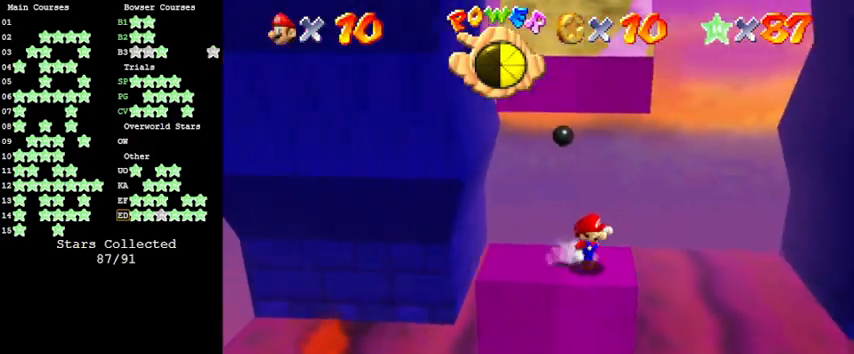
Gameplay with keyboard; each line is a JSON object with the keys held at the frame after it. "events" lists presses ("down") and releases ("up") of "a", "c", "ctrl", "d", "down", "left", "return", "right", "s", "shift", "up", "w", "x" and "y" between this image and that frame as [ms after this image, input, new state], when the widget could be followed in between. No other keys are recorded. Mouse input is not recorded.
{"keys": ["ctrl", "right", "shift", "up"], "events": [[33, "down", "up"], [66, "left", "down"], [66, "right", "up"], [133, "up", "down"], [233, "left", "up"], [300, "shift", "down"], [466, "ctrl", "down"], [466, "right", "down"]]}
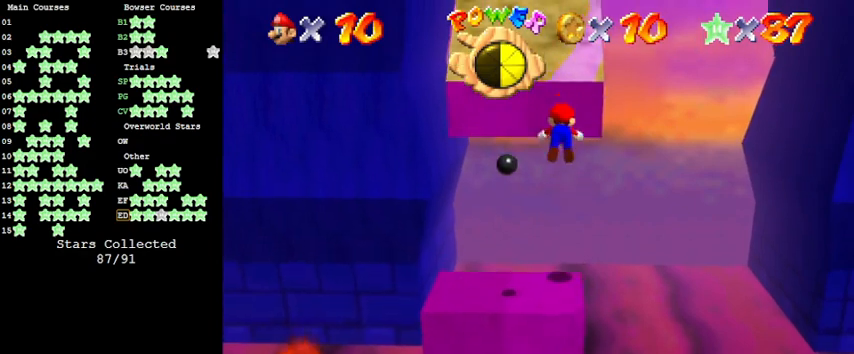
{"keys": ["up"], "events": [[233, "ctrl", "up"], [333, "shift", "up"], [400, "right", "up"]]}
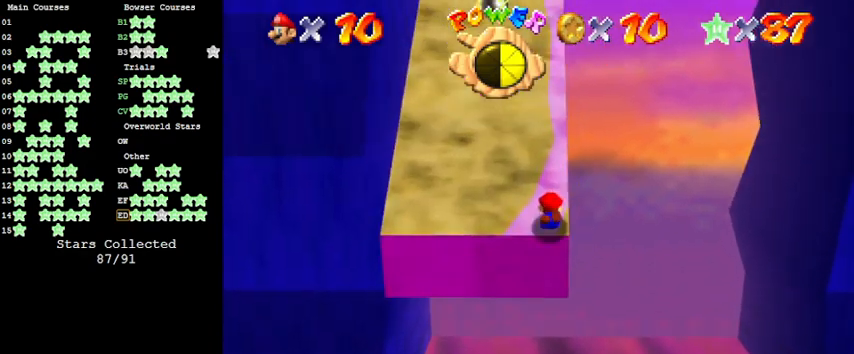
{"keys": [], "events": [[133, "shift", "down"], [200, "up", "up"], [333, "shift", "up"], [366, "right", "down"], [466, "right", "up"]]}
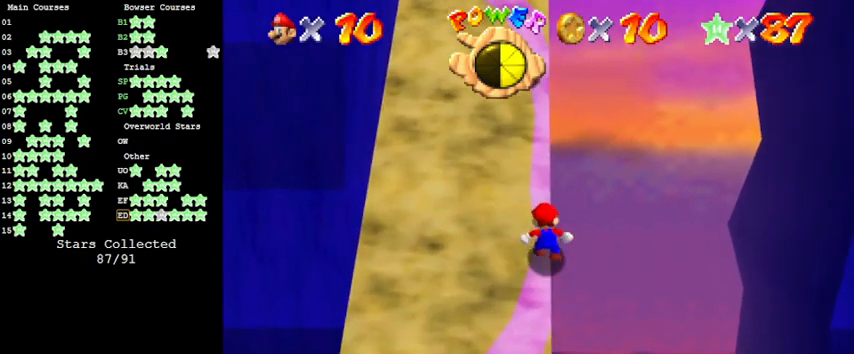
{"keys": ["up"], "events": [[333, "up", "down"]]}
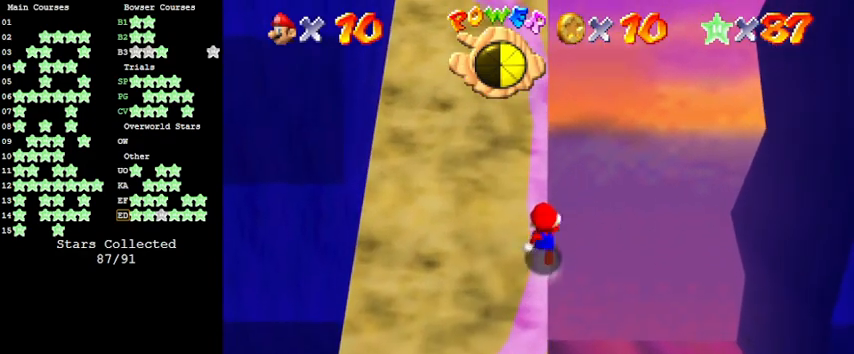
{"keys": ["up"], "events": []}
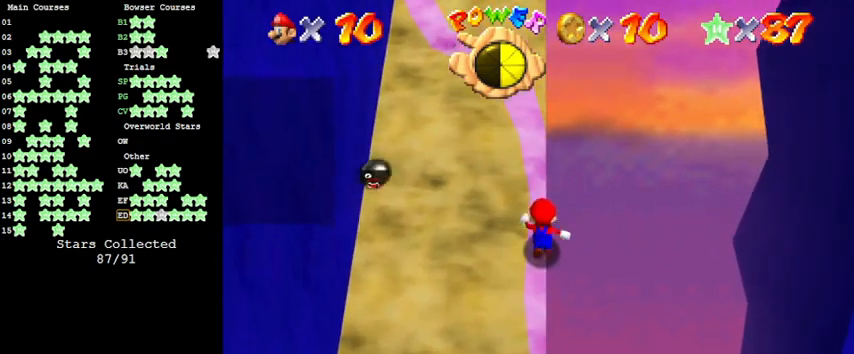
{"keys": [], "events": [[366, "up", "up"]]}
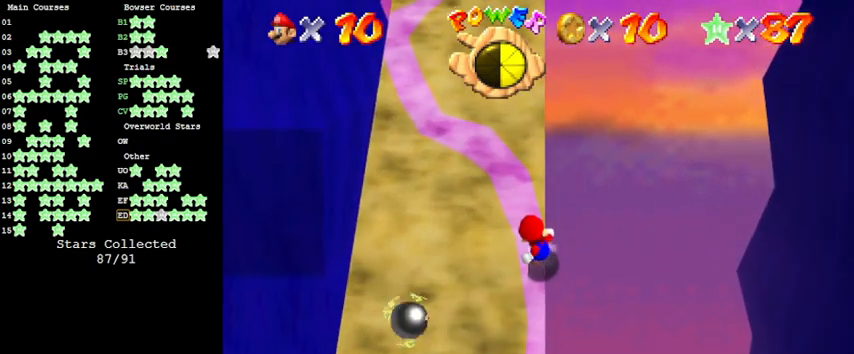
{"keys": ["left", "up"], "events": [[100, "left", "down"], [100, "up", "down"], [266, "left", "up"], [400, "left", "down"]]}
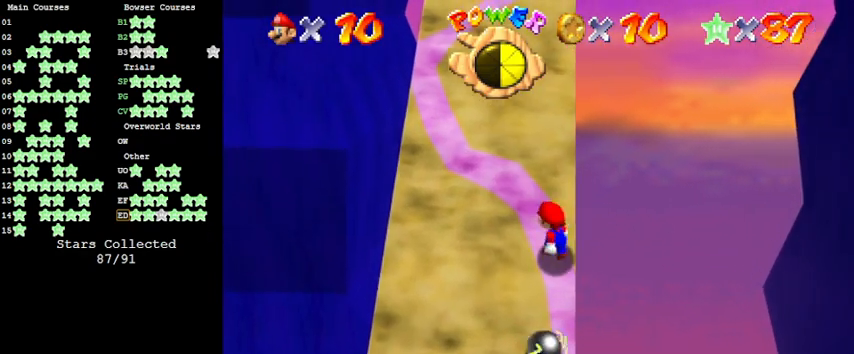
{"keys": [], "events": [[66, "left", "up"], [200, "up", "up"]]}
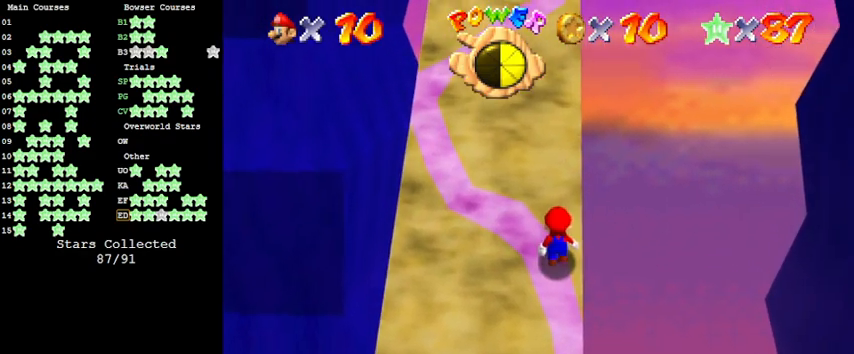
{"keys": ["left", "shift"], "events": [[166, "down", "down"], [266, "down", "up"], [433, "shift", "down"], [466, "left", "down"]]}
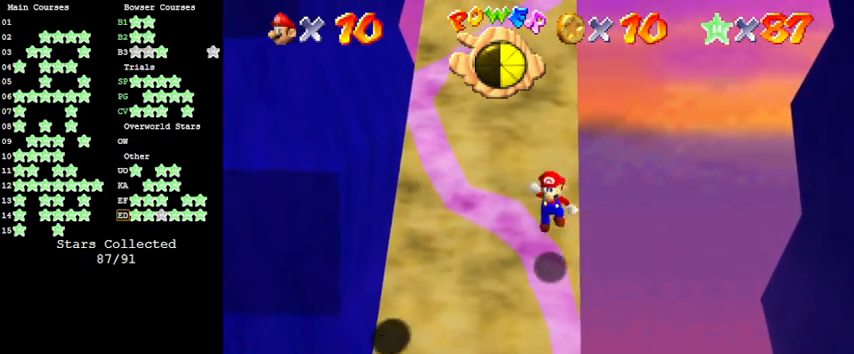
{"keys": [], "events": [[33, "up", "down"], [133, "shift", "up"], [200, "ctrl", "down"], [266, "up", "up"], [366, "ctrl", "up"], [366, "left", "up"]]}
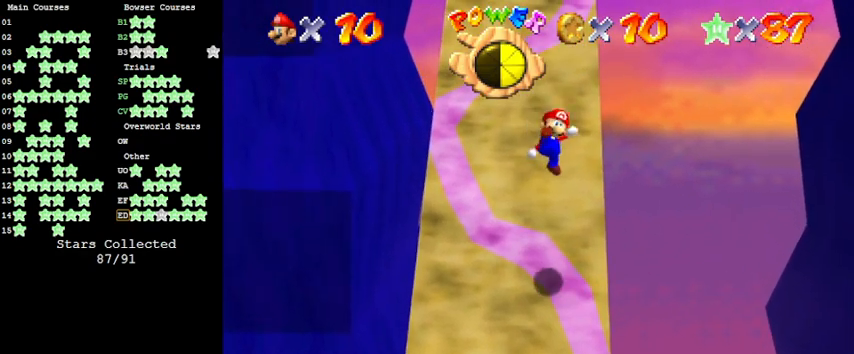
{"keys": ["left", "shift"], "events": [[33, "up", "down"], [233, "left", "down"], [300, "shift", "down"], [300, "up", "up"]]}
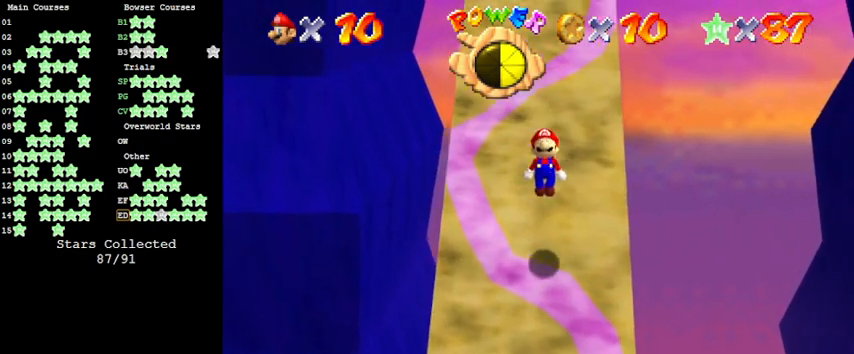
{"keys": ["ctrl", "left"], "events": [[133, "shift", "up"], [433, "ctrl", "down"]]}
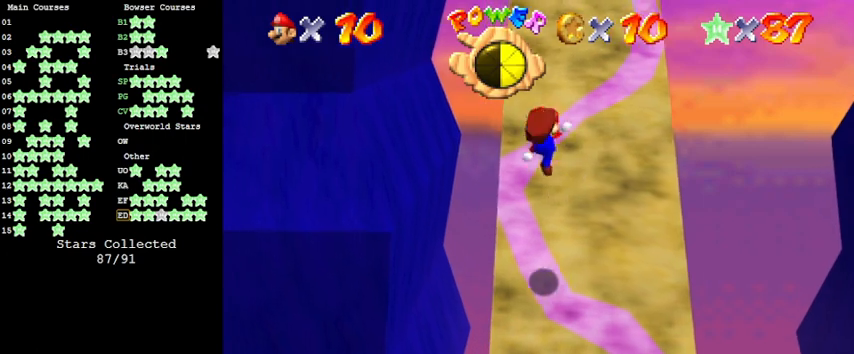
{"keys": ["up"], "events": [[66, "ctrl", "up"], [66, "up", "down"], [166, "left", "up"], [333, "left", "down"], [366, "left", "up"]]}
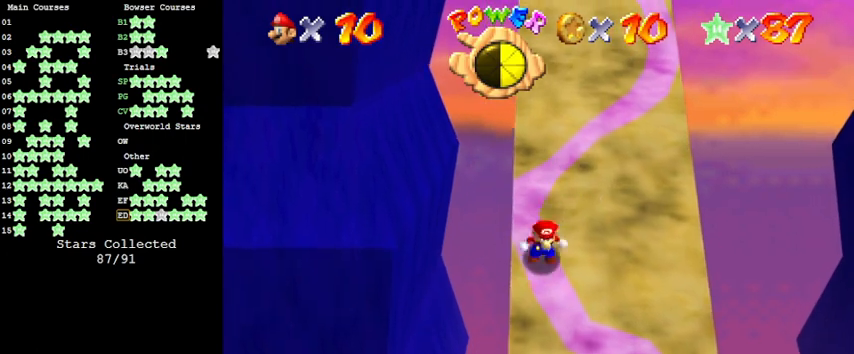
{"keys": ["ctrl", "right", "up"], "events": [[33, "right", "down"], [33, "shift", "down"], [166, "up", "up"], [300, "shift", "up"], [300, "up", "down"], [433, "ctrl", "down"]]}
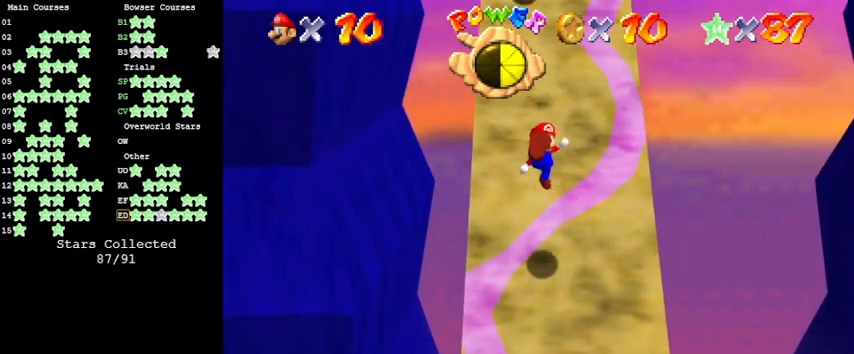
{"keys": ["shift"], "events": [[66, "ctrl", "up"], [133, "up", "up"], [266, "down", "down"], [400, "down", "up"], [400, "right", "up"], [400, "shift", "down"]]}
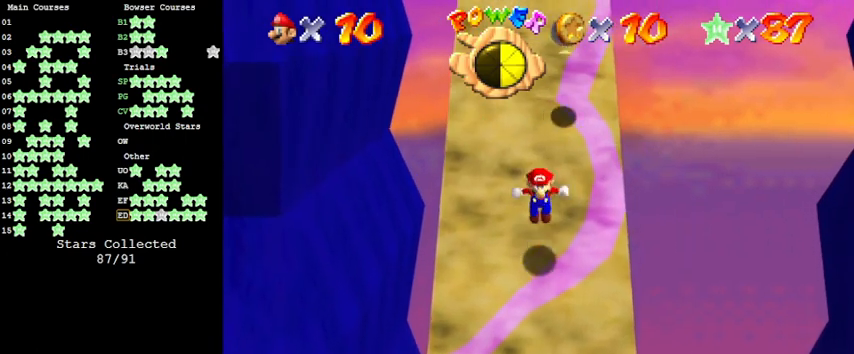
{"keys": ["ctrl", "right"], "events": [[133, "right", "down"], [233, "shift", "up"], [500, "ctrl", "down"]]}
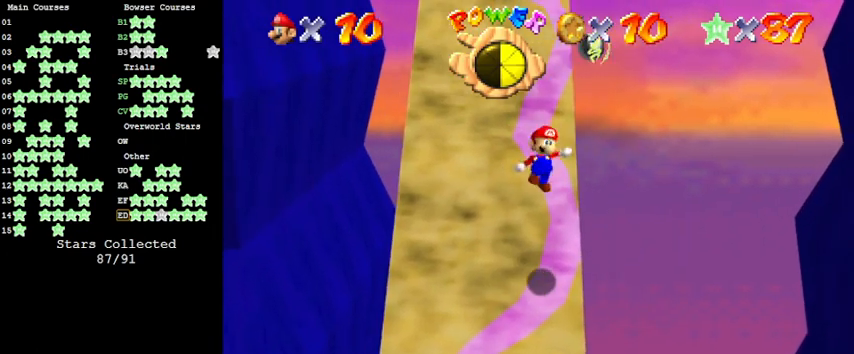
{"keys": ["up"], "events": [[66, "up", "down"], [166, "ctrl", "up"], [166, "right", "up"], [333, "right", "down"], [400, "right", "up"]]}
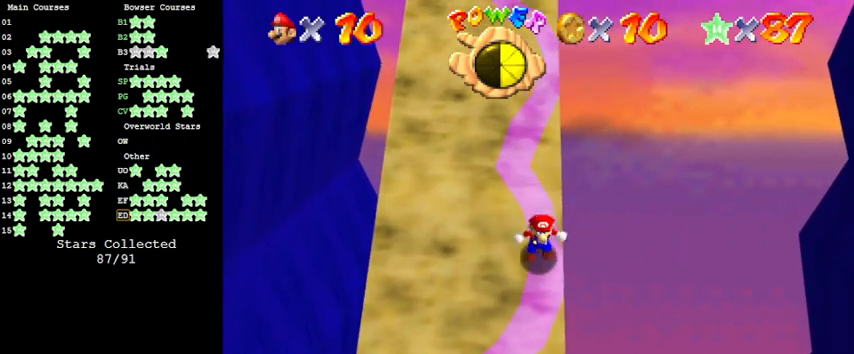
{"keys": ["ctrl", "up"], "events": [[66, "shift", "down"], [66, "up", "up"], [166, "left", "down"], [200, "up", "down"], [333, "ctrl", "down"], [333, "left", "up"], [500, "shift", "up"]]}
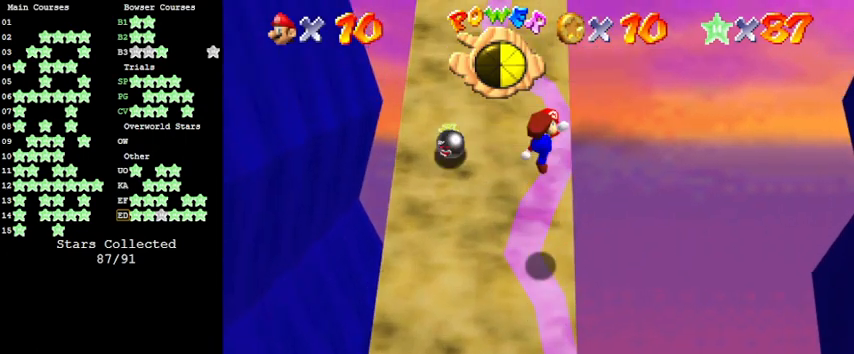
{"keys": ["left", "shift", "up"], "events": [[33, "ctrl", "up"], [166, "up", "up"], [300, "shift", "down"], [400, "up", "down"], [500, "left", "down"]]}
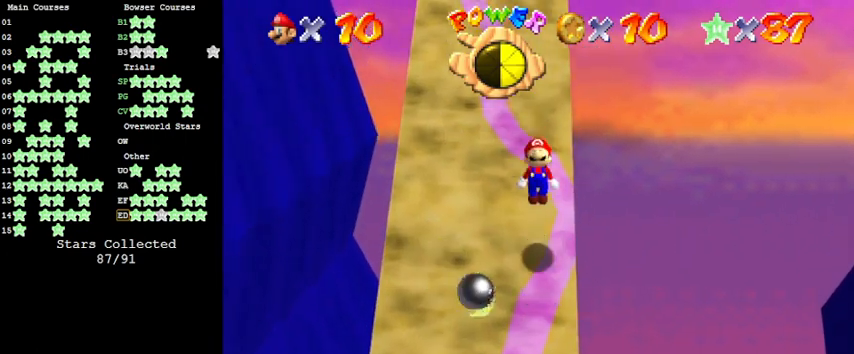
{"keys": ["up"], "events": [[266, "ctrl", "down"], [466, "ctrl", "up"], [466, "left", "up"], [466, "shift", "up"]]}
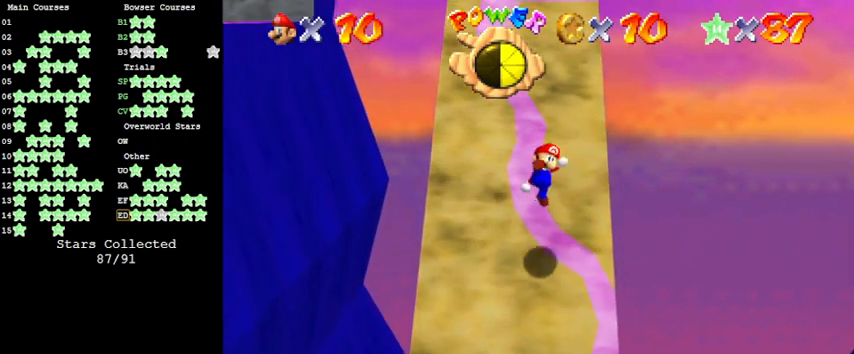
{"keys": ["left", "up"], "events": [[166, "up", "up"], [233, "shift", "down"], [333, "up", "down"], [400, "left", "down"], [433, "shift", "up"]]}
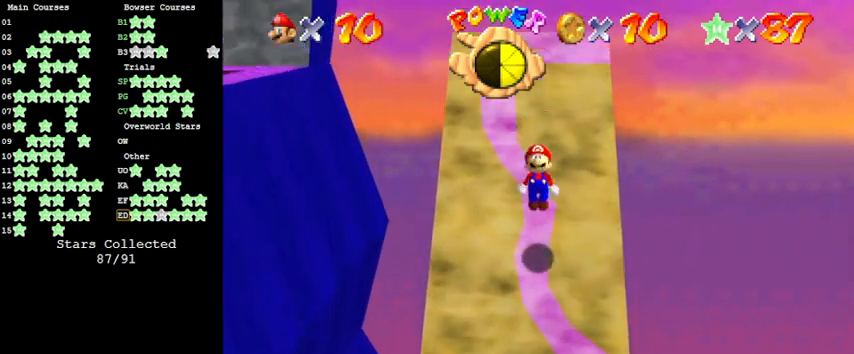
{"keys": [], "events": [[33, "left", "up"], [66, "ctrl", "down"], [66, "up", "up"], [166, "ctrl", "up"], [166, "down", "down"], [300, "down", "up"]]}
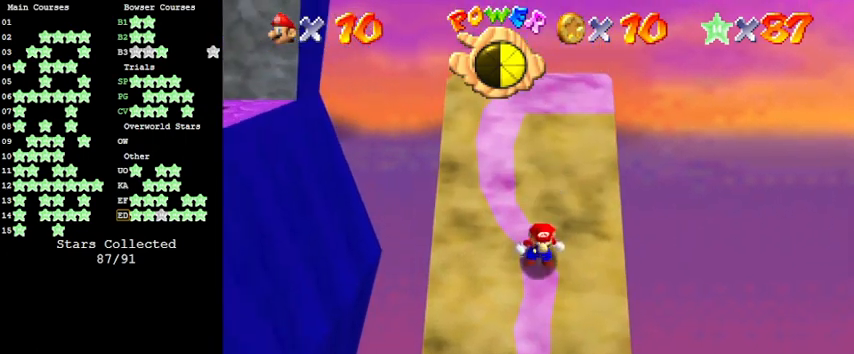
{"keys": ["left", "shift", "up"], "events": [[66, "shift", "down"], [133, "up", "down"], [166, "left", "down"]]}
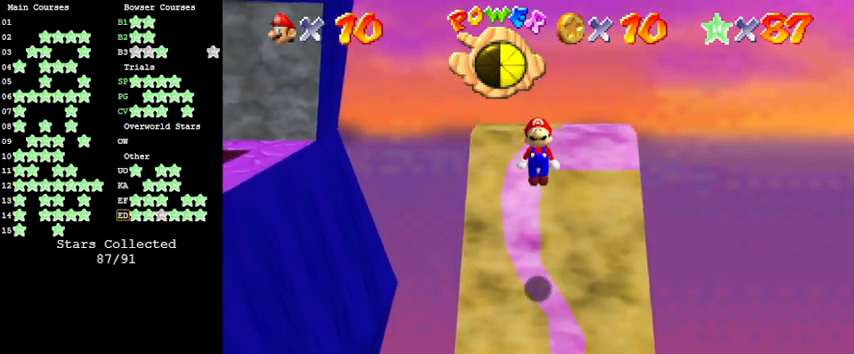
{"keys": [], "events": [[33, "ctrl", "down"], [200, "ctrl", "up"], [200, "left", "up"], [200, "shift", "up"], [233, "up", "up"], [433, "up", "down"], [466, "left", "down"], [466, "up", "up"], [500, "left", "up"]]}
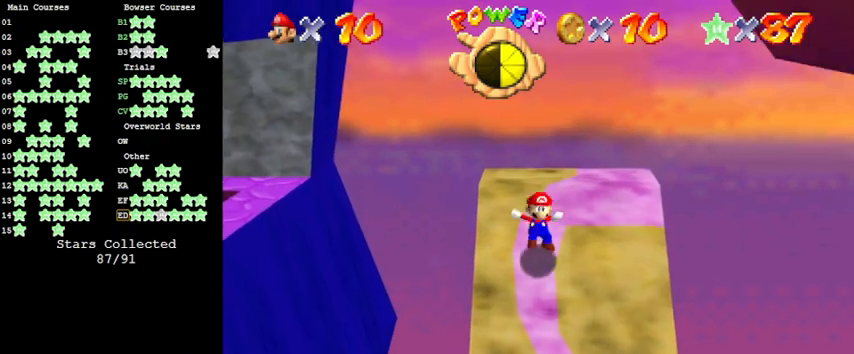
{"keys": ["right"], "events": [[166, "right", "down"], [166, "shift", "down"], [300, "shift", "up"]]}
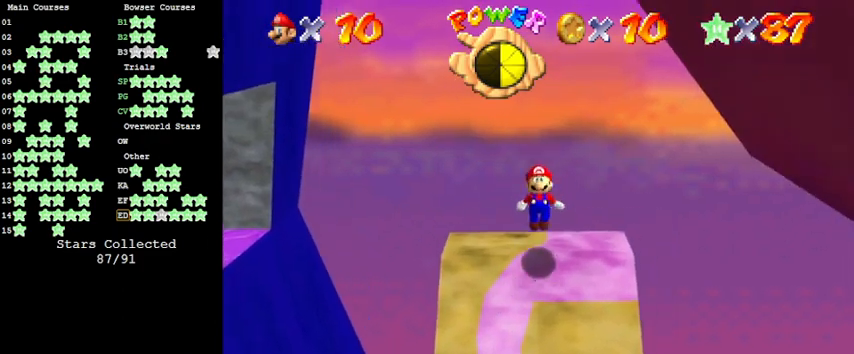
{"keys": ["d"], "events": [[33, "ctrl", "down"], [200, "ctrl", "up"], [333, "d", "down"], [400, "d", "up"], [400, "right", "up"], [500, "d", "down"]]}
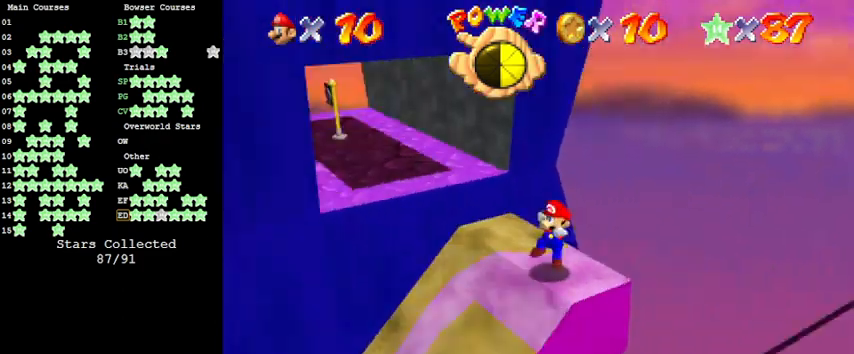
{"keys": ["down", "right"], "events": [[66, "d", "up"], [266, "down", "down"], [500, "right", "down"]]}
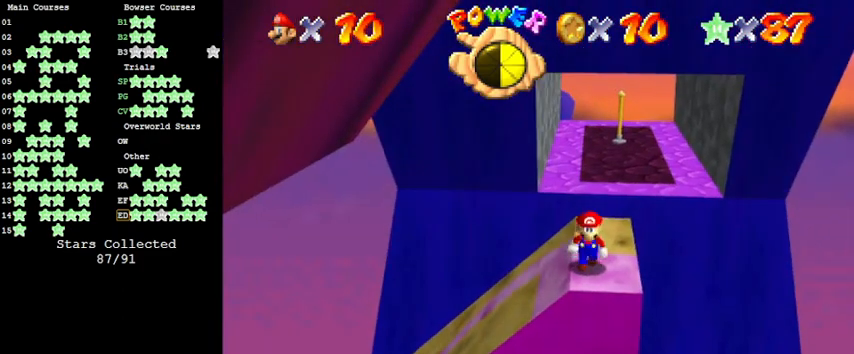
{"keys": ["down"], "events": [[233, "right", "up"]]}
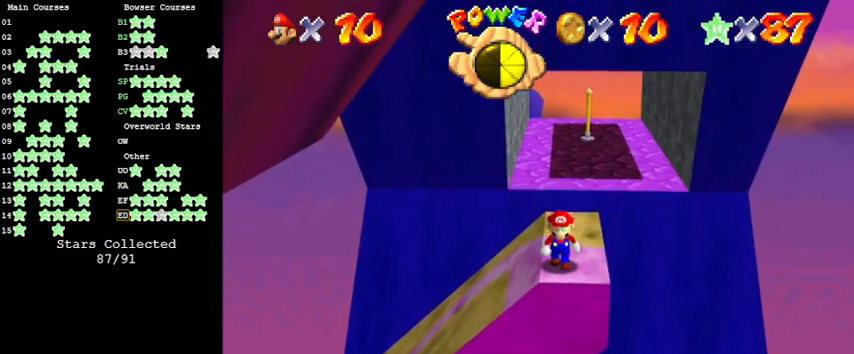
{"keys": ["up"], "events": [[100, "down", "up"], [366, "up", "down"]]}